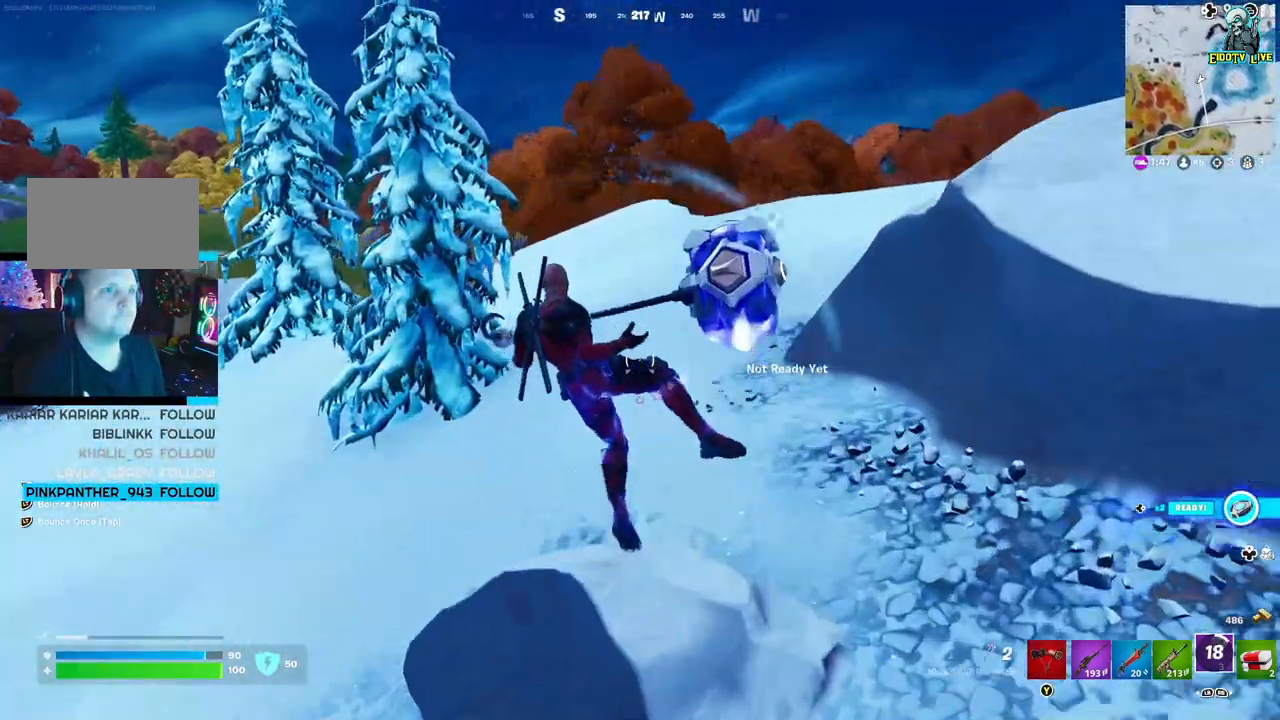
Gameplay with a controller (Xbox layout); each line is a JSON object with the inputs held at the frame after it. "events" lists button and stick changes between this image and that frame as [ms after this image, input, new state], when the widget could be followed in between.
{"buttons": [], "left_stick": "up", "right_stick": "center", "events": [[67, "L2", "up"], [283, "right_stick", "down"], [417, "right_stick", "center"]]}
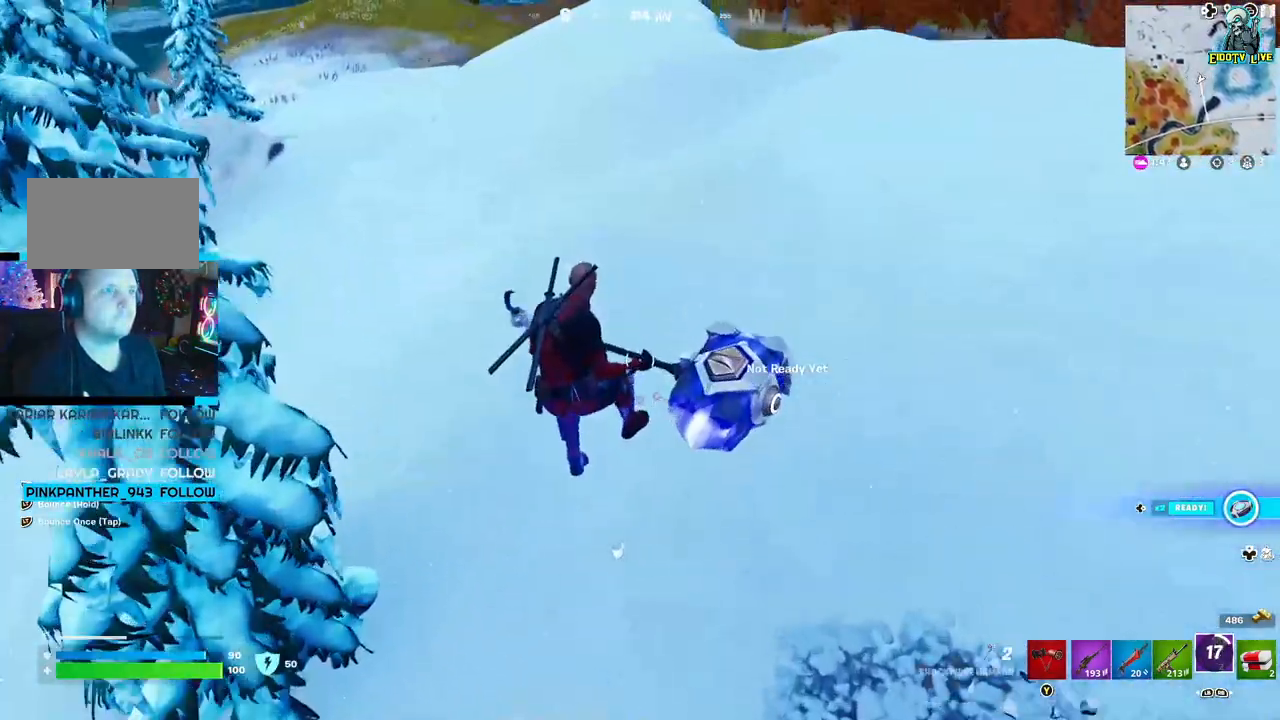
{"buttons": [], "left_stick": "up", "right_stick": "center", "events": [[133, "right_stick", "up-left"], [283, "right_stick", "center"]]}
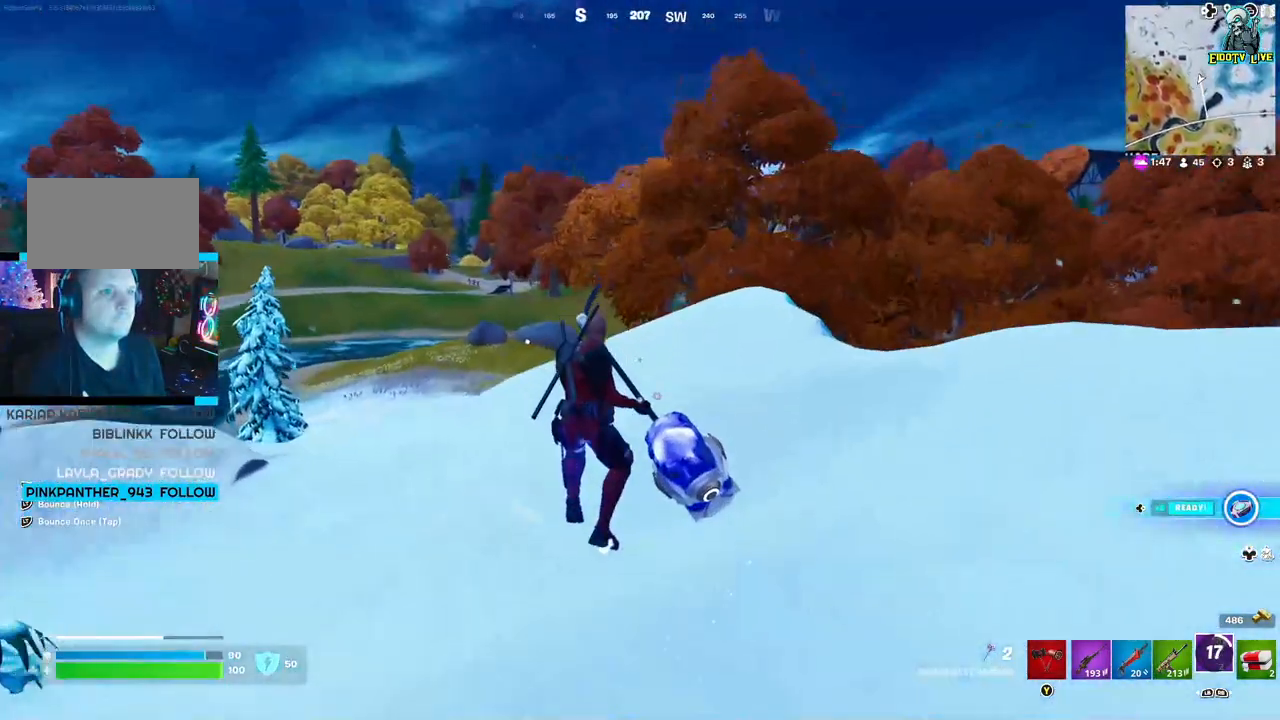
{"buttons": [], "left_stick": "up", "right_stick": "center", "events": []}
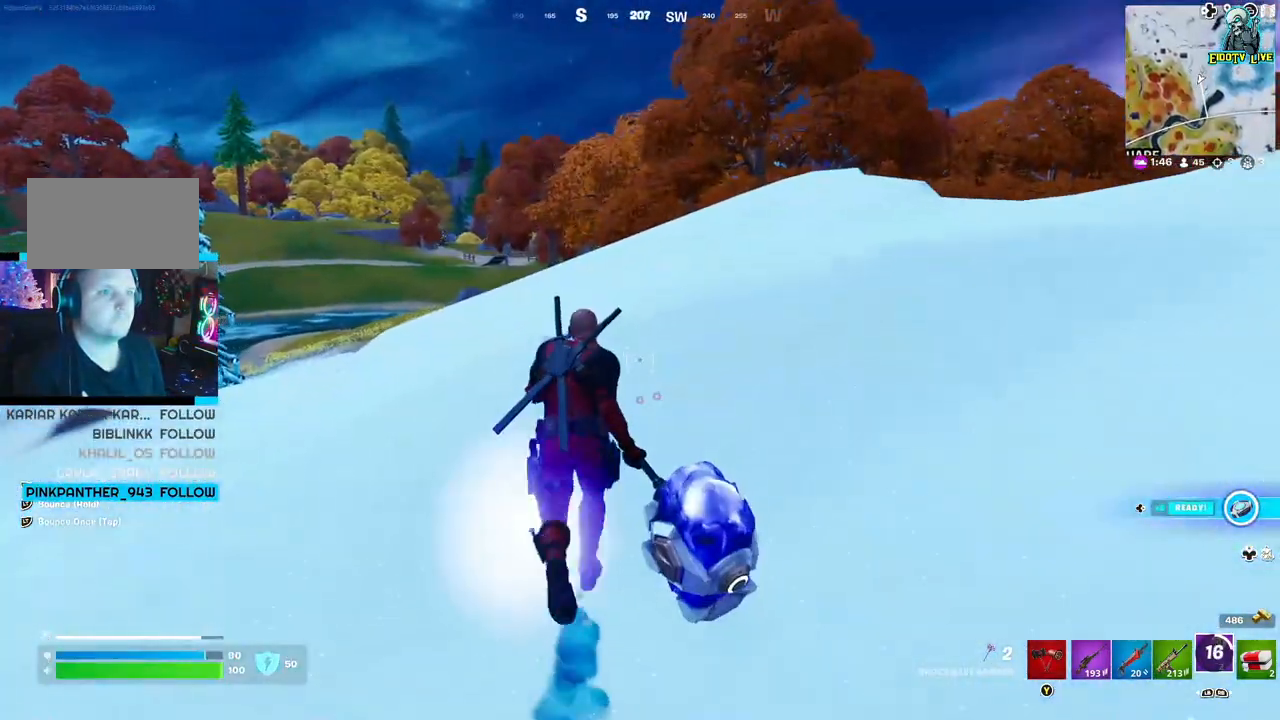
{"buttons": [], "left_stick": "up", "right_stick": "center", "events": [[83, "L3", "down"], [200, "L3", "up"]]}
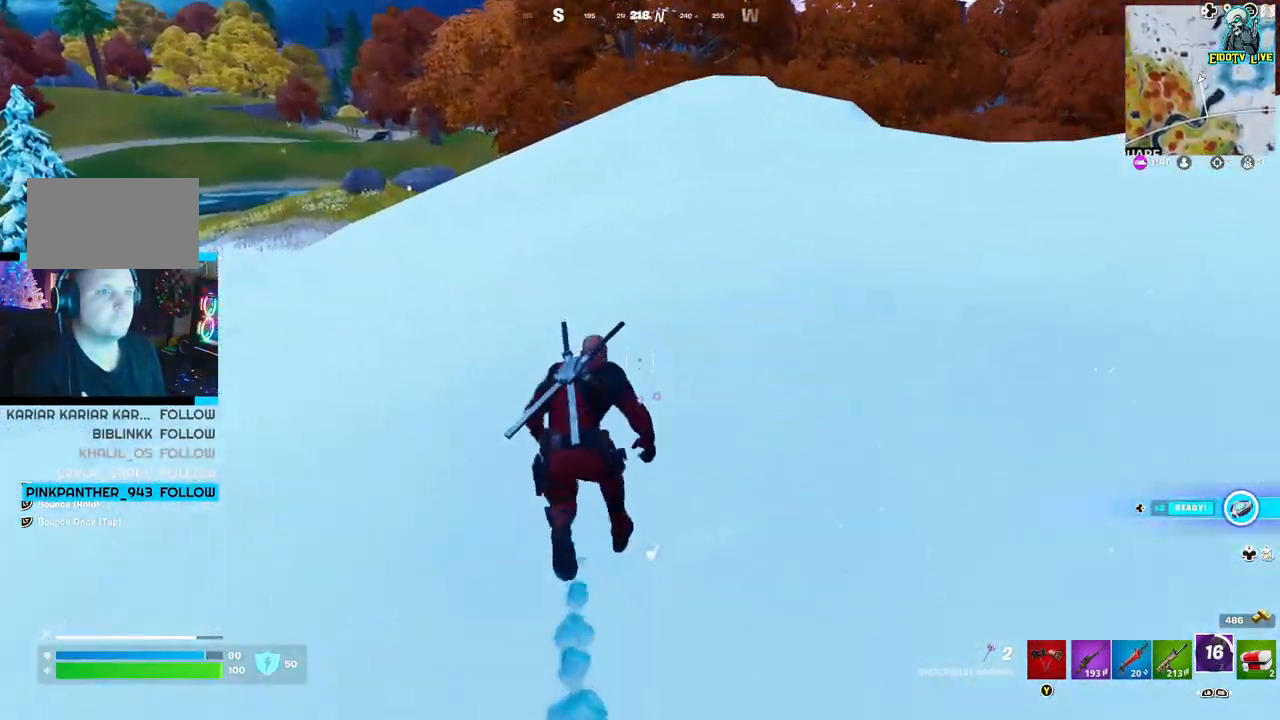
{"buttons": [], "left_stick": "up", "right_stick": "center", "events": [[317, "right_stick", "up"], [417, "right_stick", "center"]]}
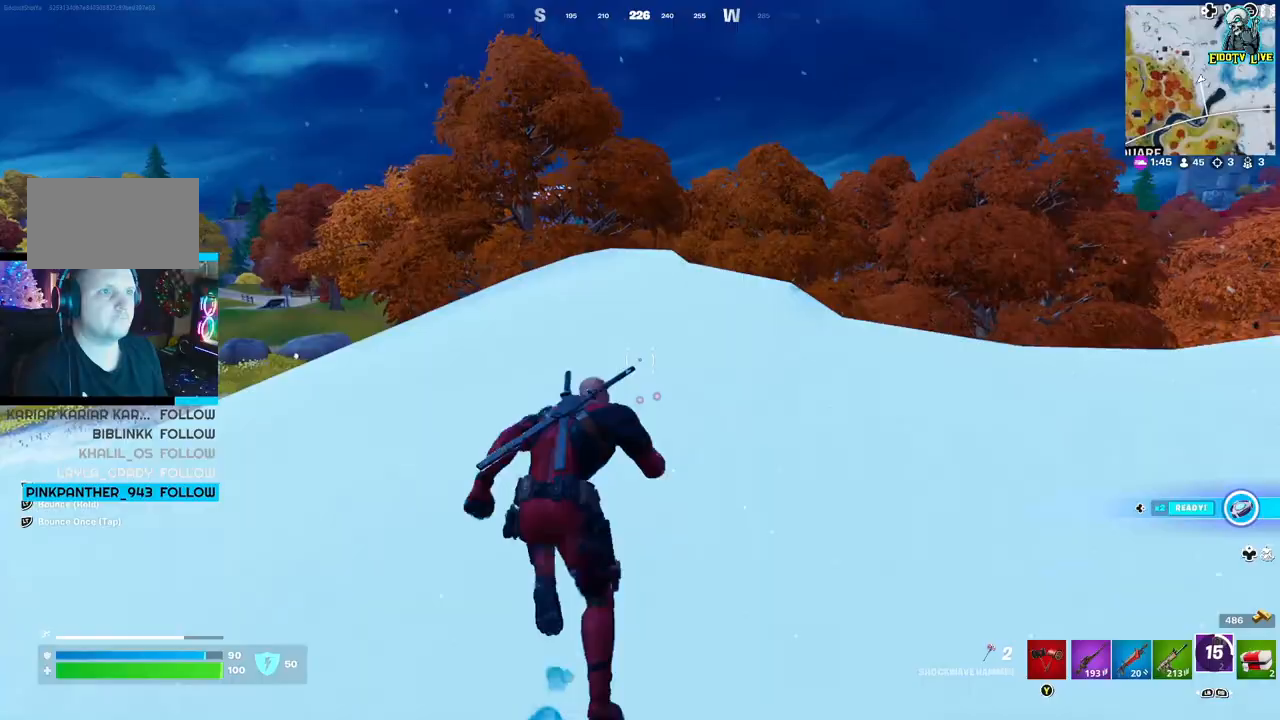
{"buttons": ["L2"], "left_stick": "up", "right_stick": "center", "events": [[133, "L2", "down"], [350, "L2", "up"], [467, "L2", "down"]]}
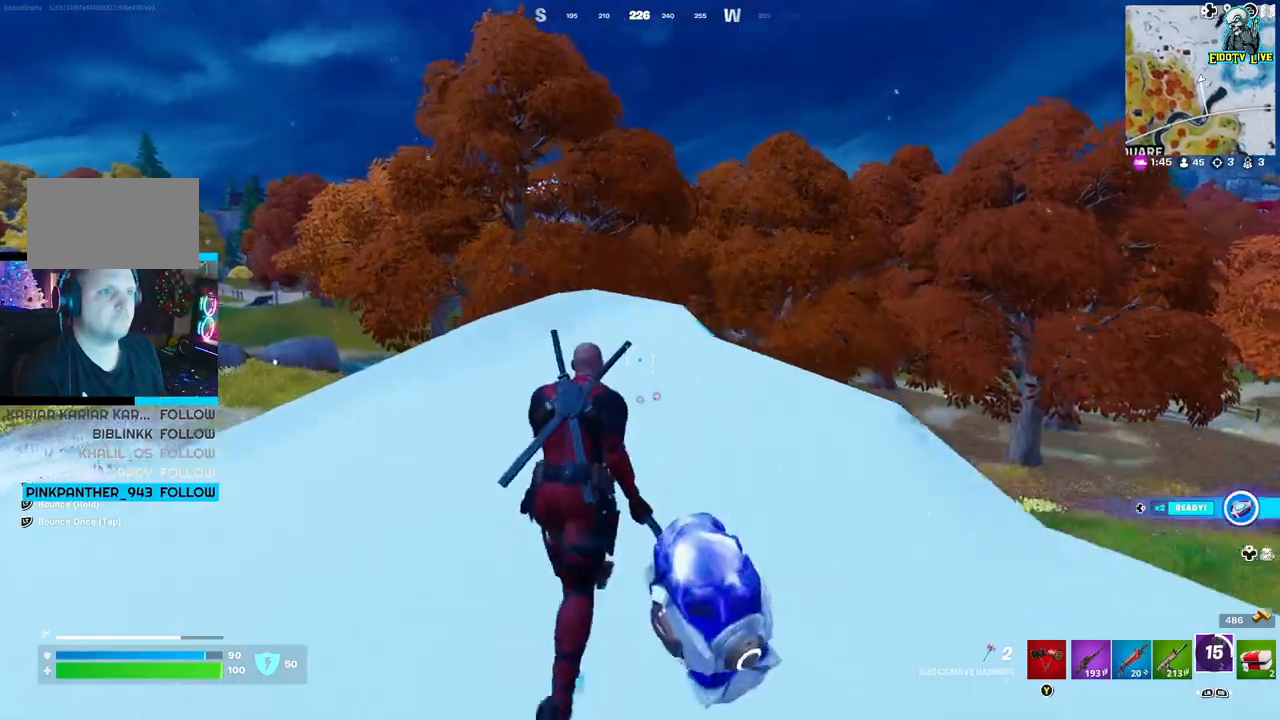
{"buttons": ["L2"], "left_stick": "up", "right_stick": "center", "events": []}
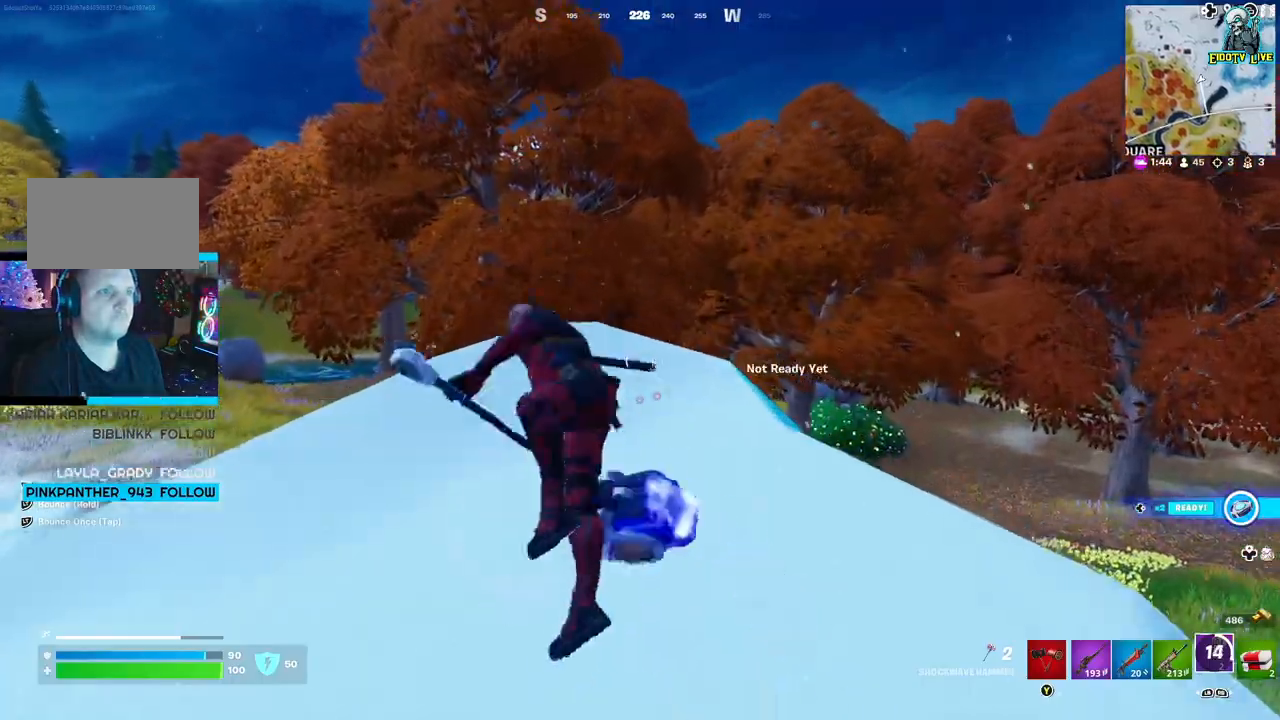
{"buttons": ["L2"], "left_stick": "up", "right_stick": "center", "events": []}
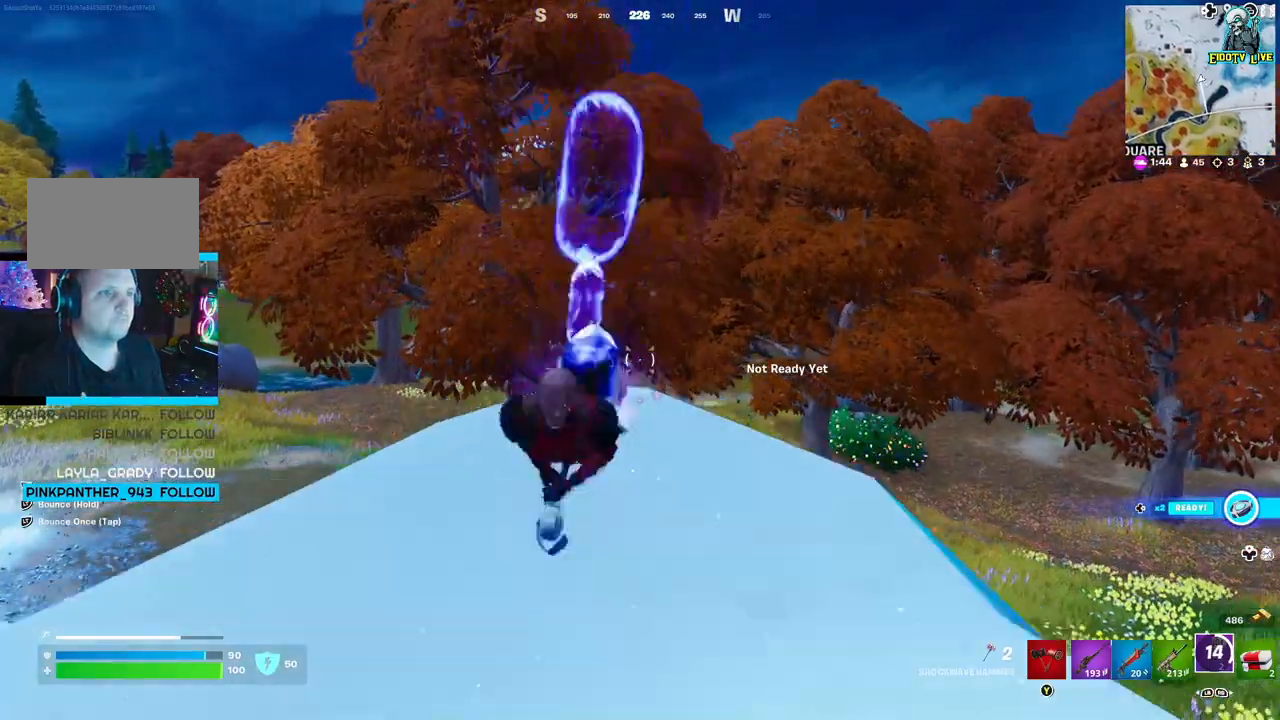
{"buttons": ["L2"], "left_stick": "up", "right_stick": "center", "events": []}
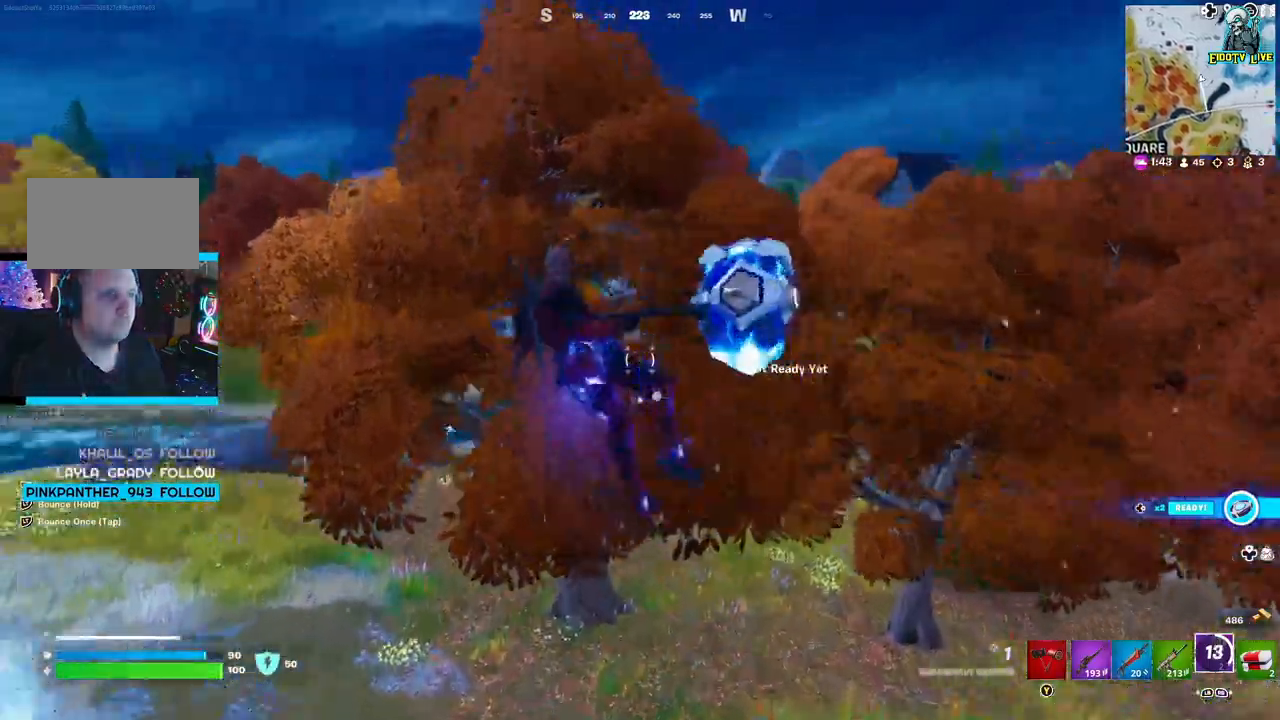
{"buttons": [], "left_stick": "up-left", "right_stick": "center", "events": [[33, "right_stick", "left"], [117, "left_stick", "up-left"], [167, "L2", "up"], [267, "right_stick", "center"]]}
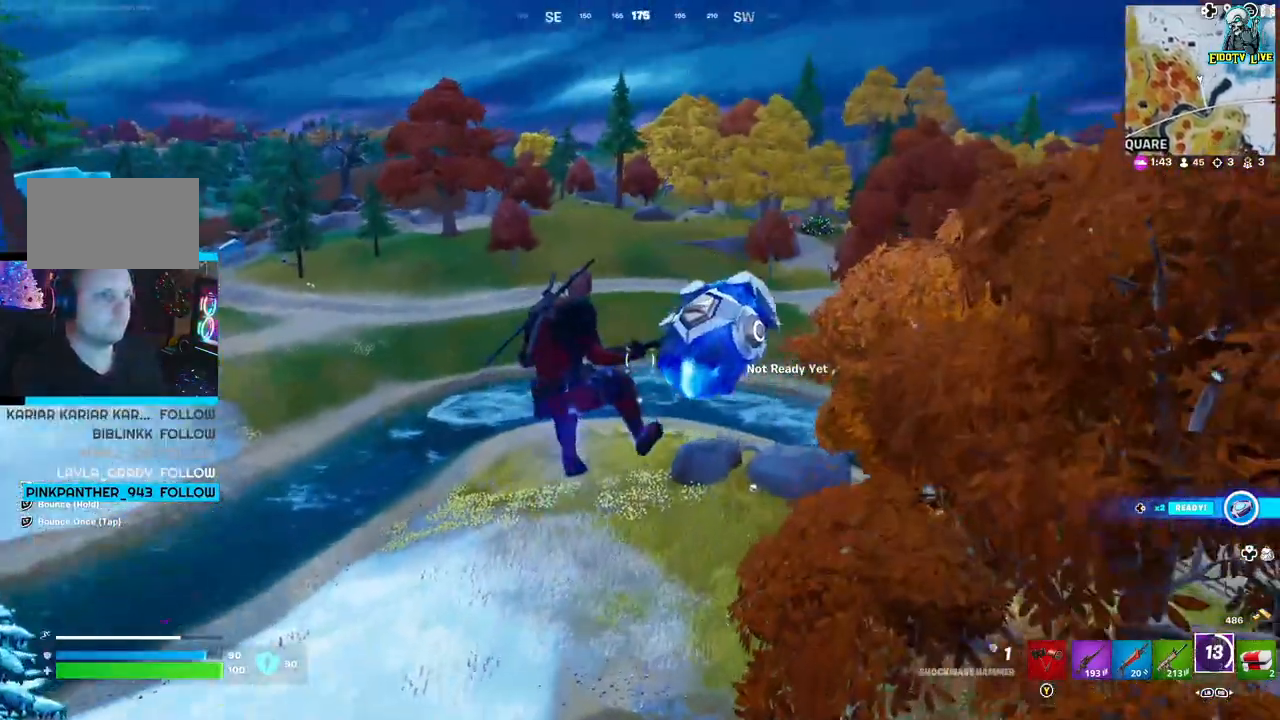
{"buttons": [], "left_stick": "up-left", "right_stick": "center", "events": []}
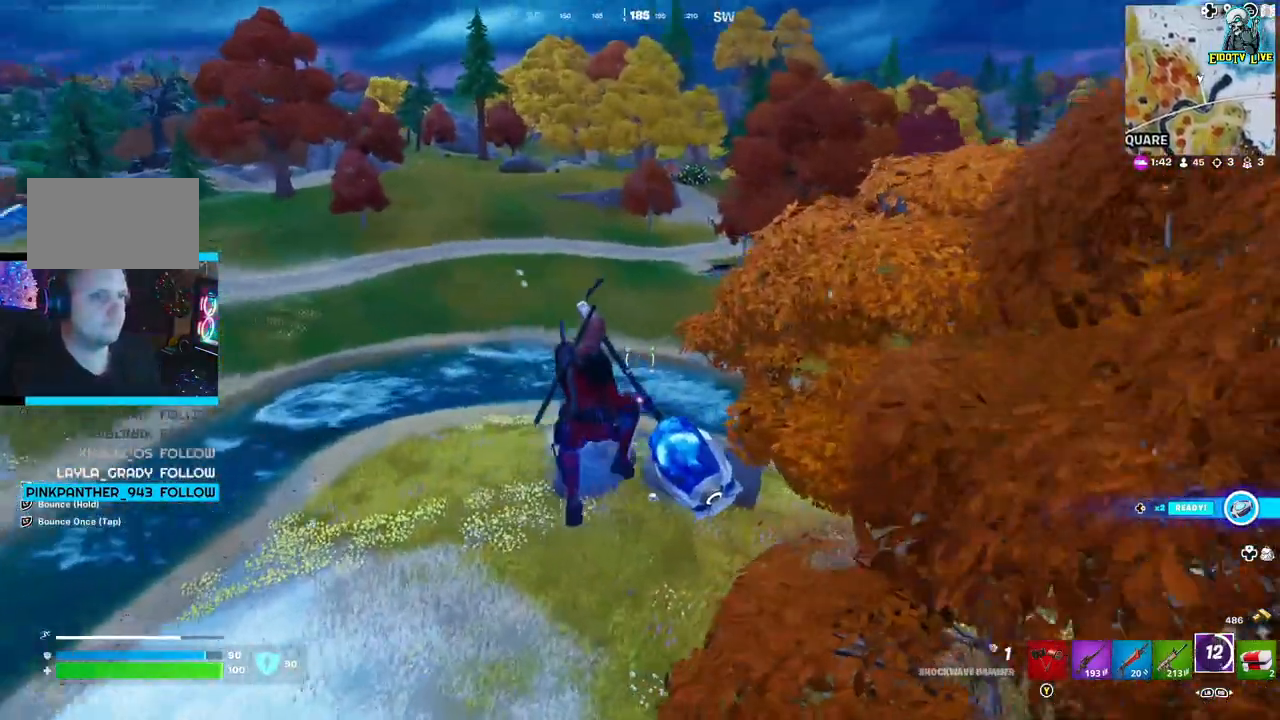
{"buttons": ["L2"], "left_stick": "up-left", "right_stick": "center", "events": [[233, "L2", "down"]]}
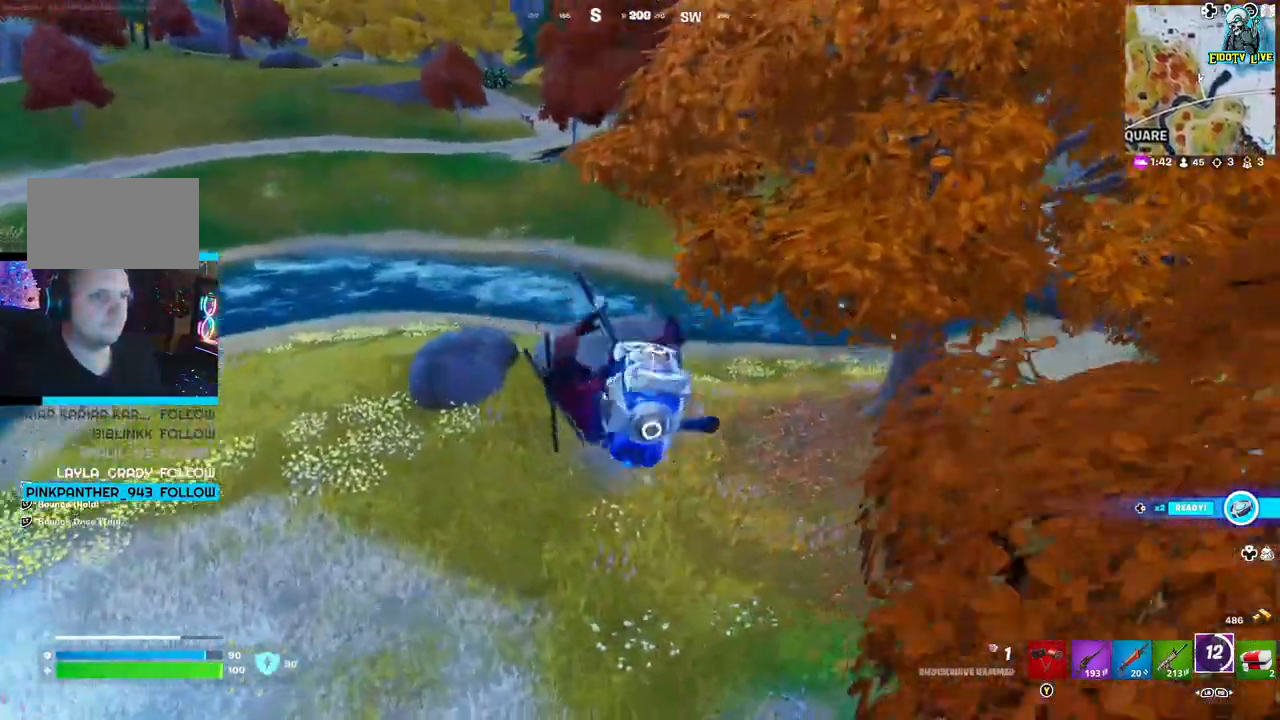
{"buttons": ["L2"], "left_stick": "up", "right_stick": "center", "events": [[283, "left_stick", "up"]]}
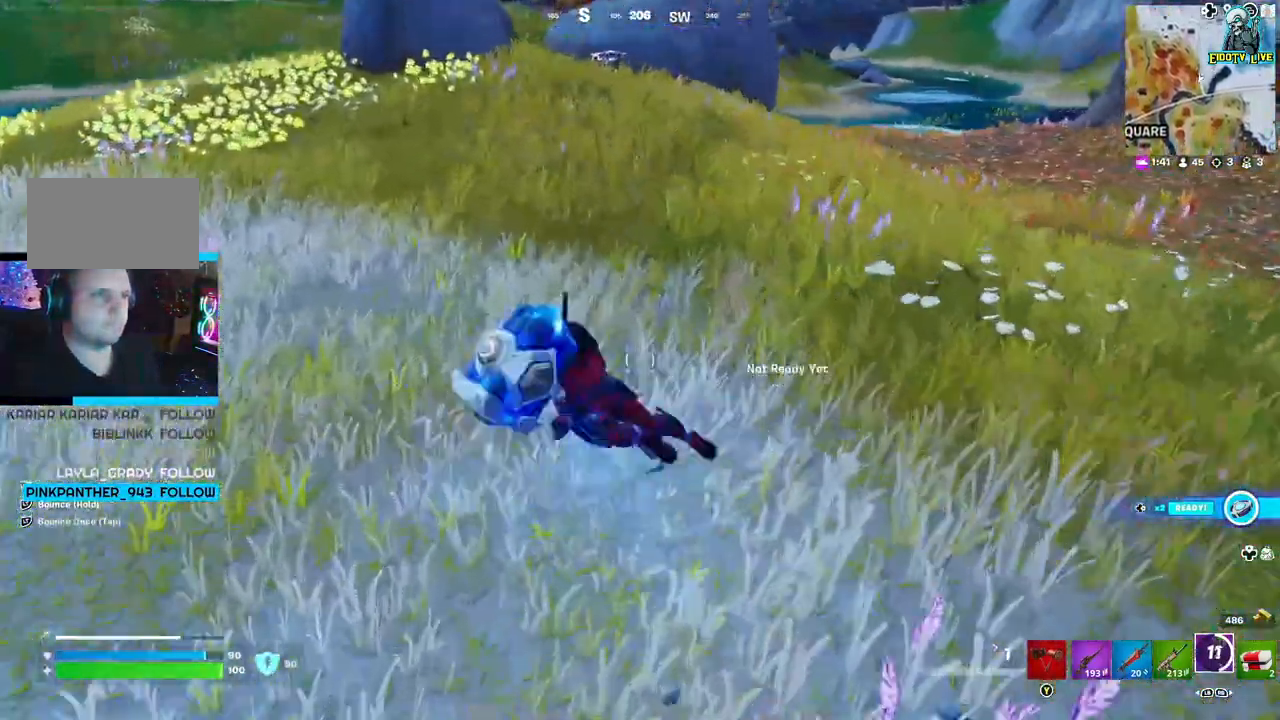
{"buttons": [], "left_stick": "up-left", "right_stick": "right"}
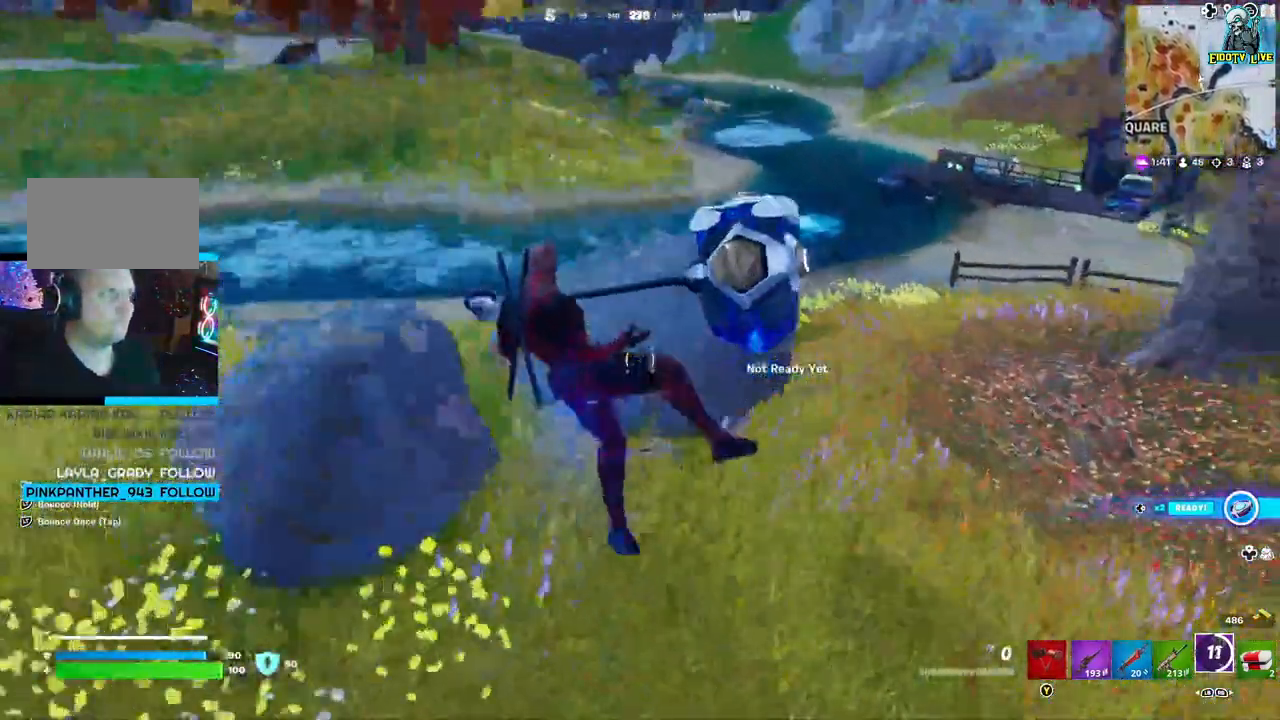
{"buttons": [], "left_stick": "up-left", "right_stick": "right", "events": [[167, "left_stick", "up"], [367, "left_stick", "up-left"]]}
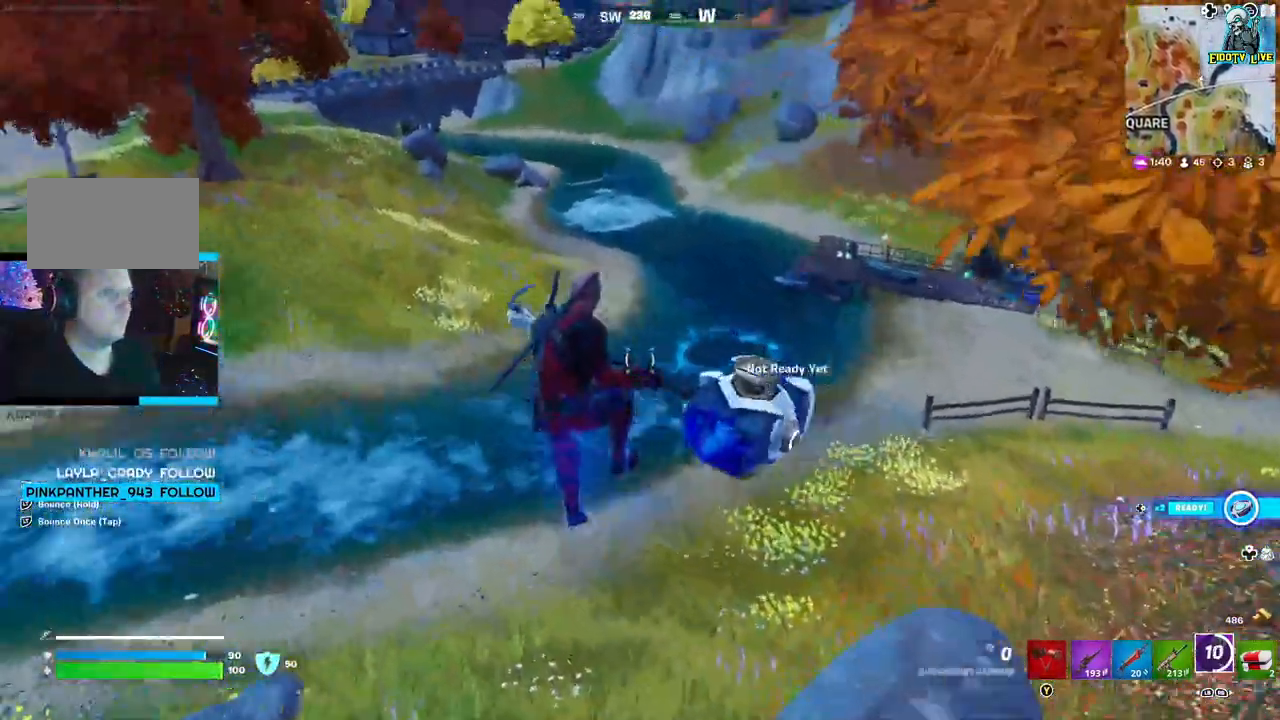
{"buttons": [], "left_stick": "up-left", "right_stick": "center", "events": [[67, "right_stick", "center"]]}
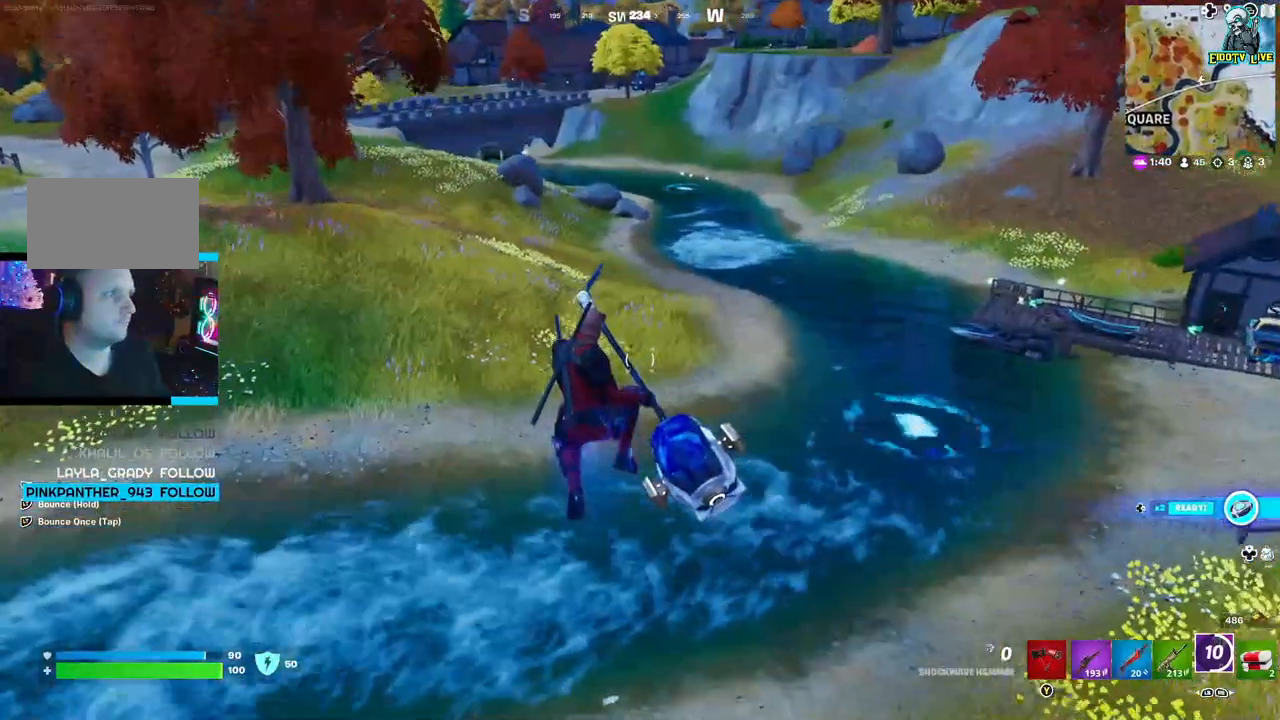
{"buttons": [], "left_stick": "up", "right_stick": "center", "events": [[67, "left_stick", "up-right"], [400, "left_stick", "up"]]}
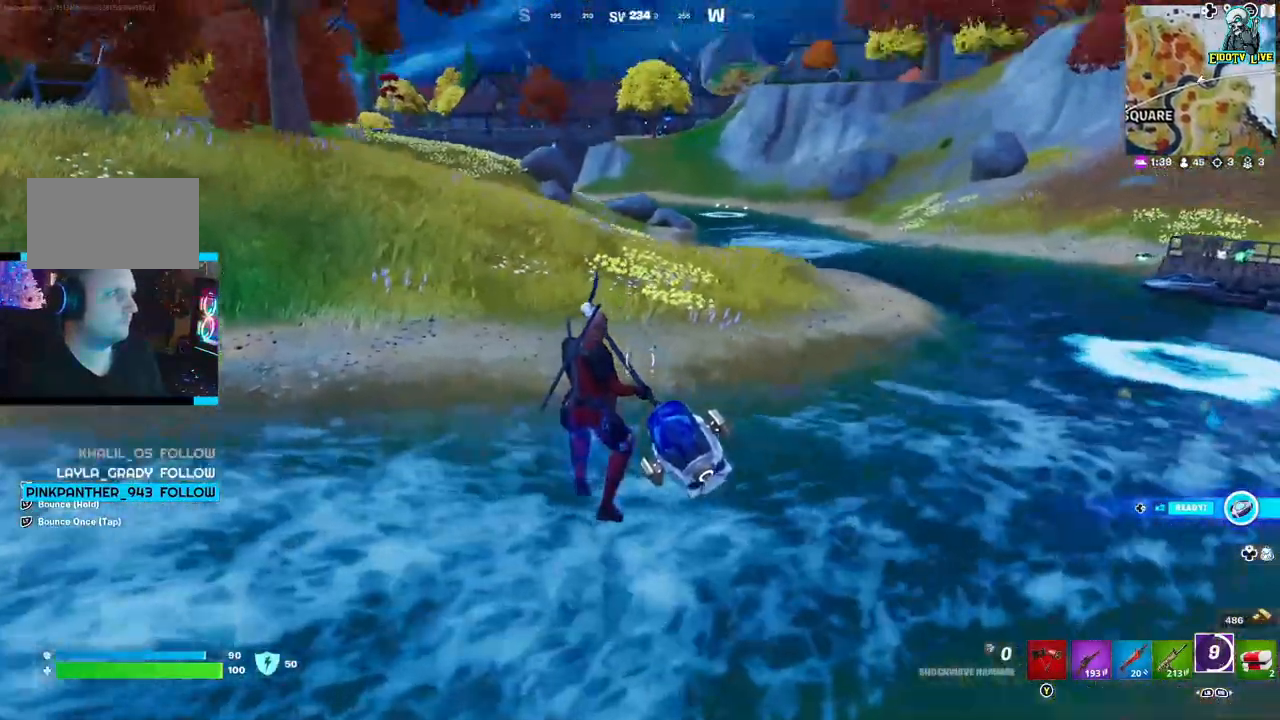
{"buttons": [], "left_stick": "up-left", "right_stick": "center", "events": [[300, "left_stick", "up-left"]]}
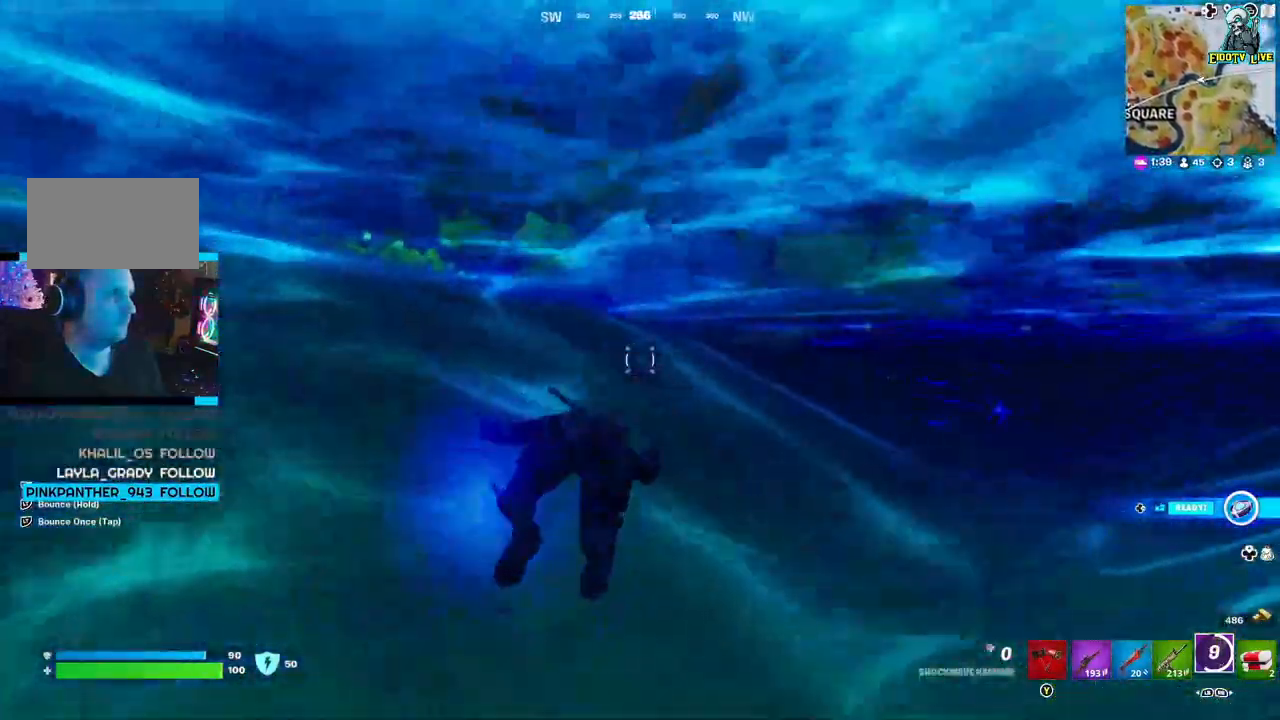
{"buttons": [], "left_stick": "up-left", "right_stick": "center", "events": []}
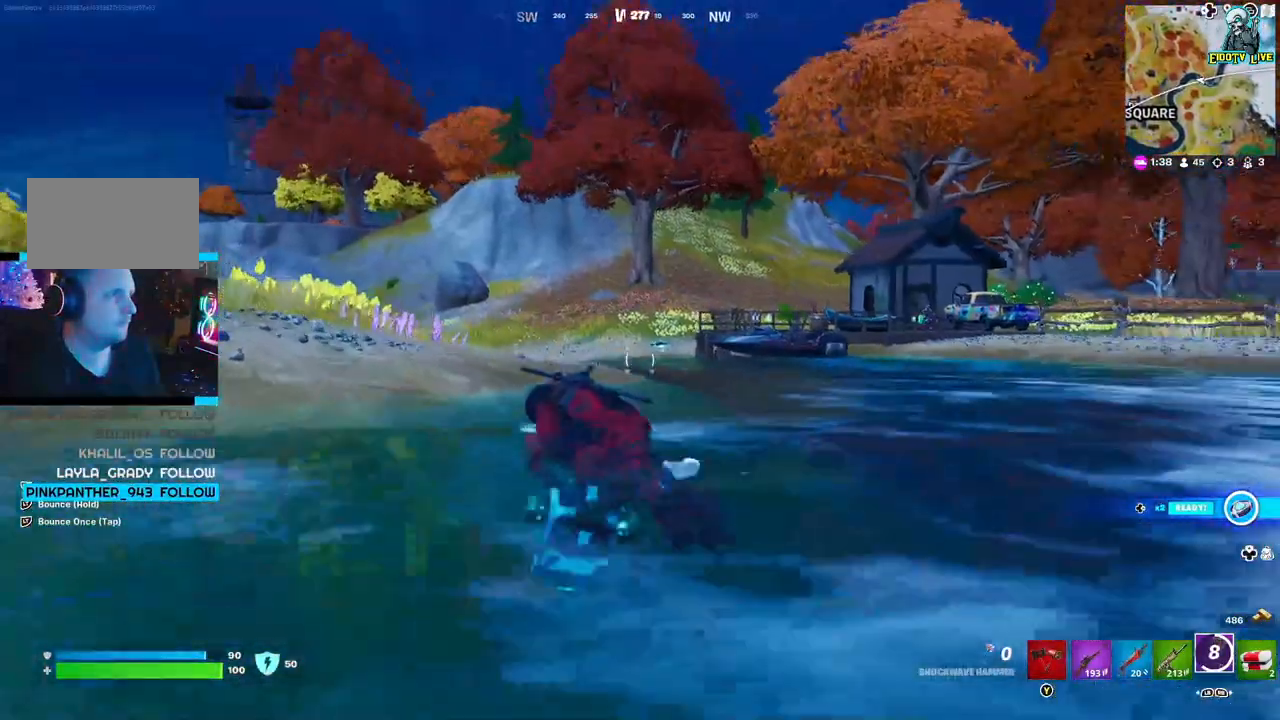
{"buttons": [], "left_stick": "left", "right_stick": "center", "events": [[133, "left_stick", "left"]]}
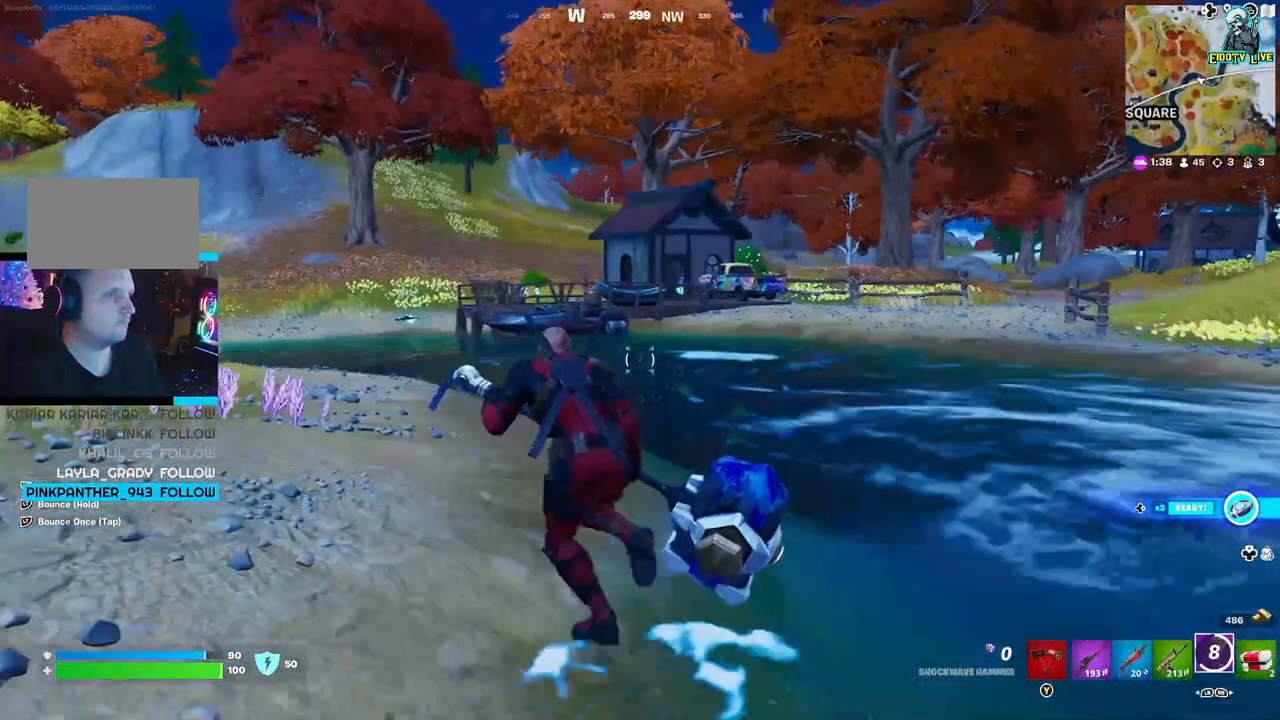
{"buttons": [], "left_stick": "left", "right_stick": "center", "events": [[267, "L1", "down"], [367, "L1", "up"]]}
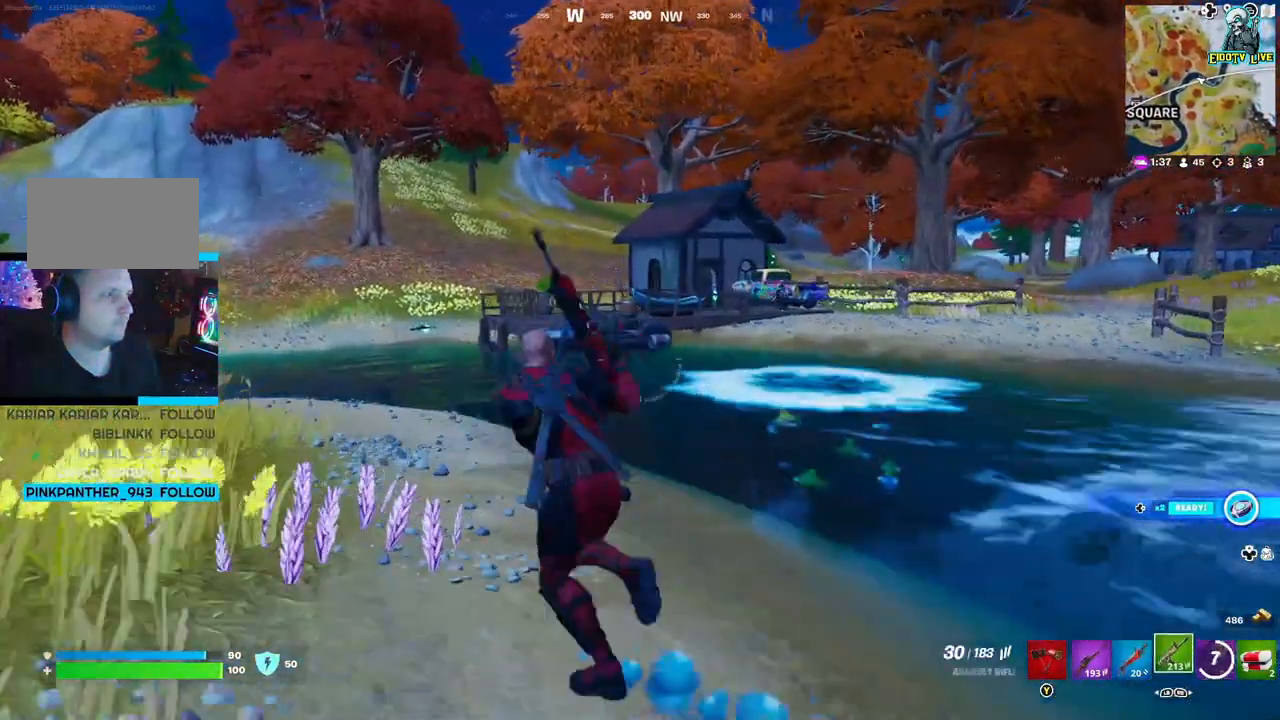
{"buttons": ["L2"], "left_stick": "left", "right_stick": "left", "events": [[333, "L2", "down"], [500, "right_stick", "left"]]}
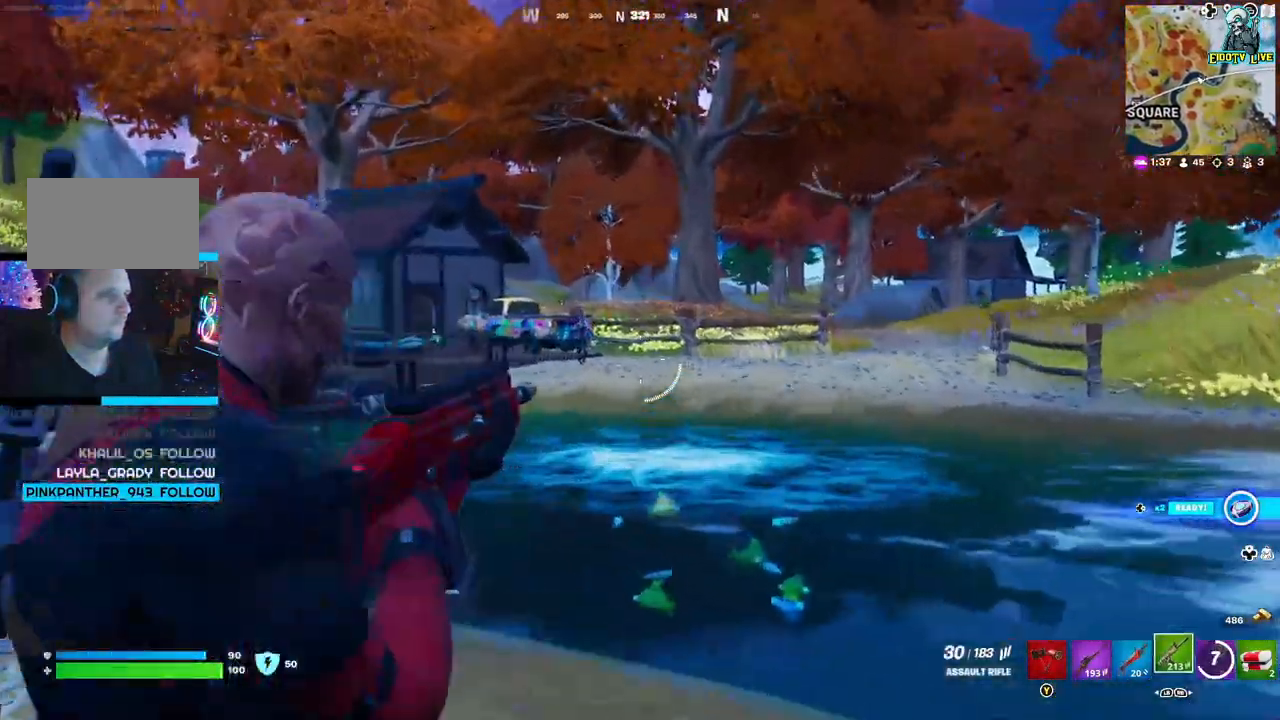
{"buttons": ["L2", "R2"], "left_stick": "center", "right_stick": "center", "events": [[150, "right_stick", "up-left"], [250, "right_stick", "up"], [283, "R2", "down"], [283, "left_stick", "center"], [350, "right_stick", "center"]]}
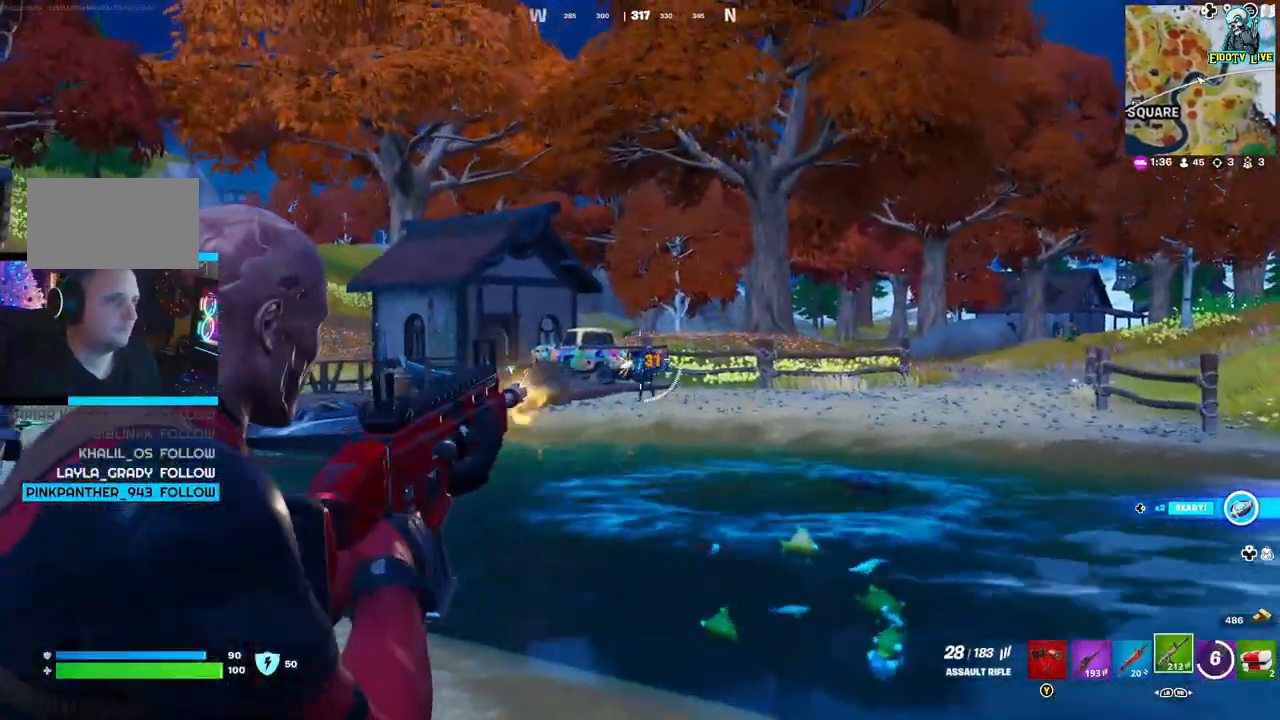
{"buttons": ["L2", "R2"], "left_stick": "left", "right_stick": "center", "events": [[167, "right_stick", "left"], [250, "left_stick", "left"], [367, "right_stick", "center"]]}